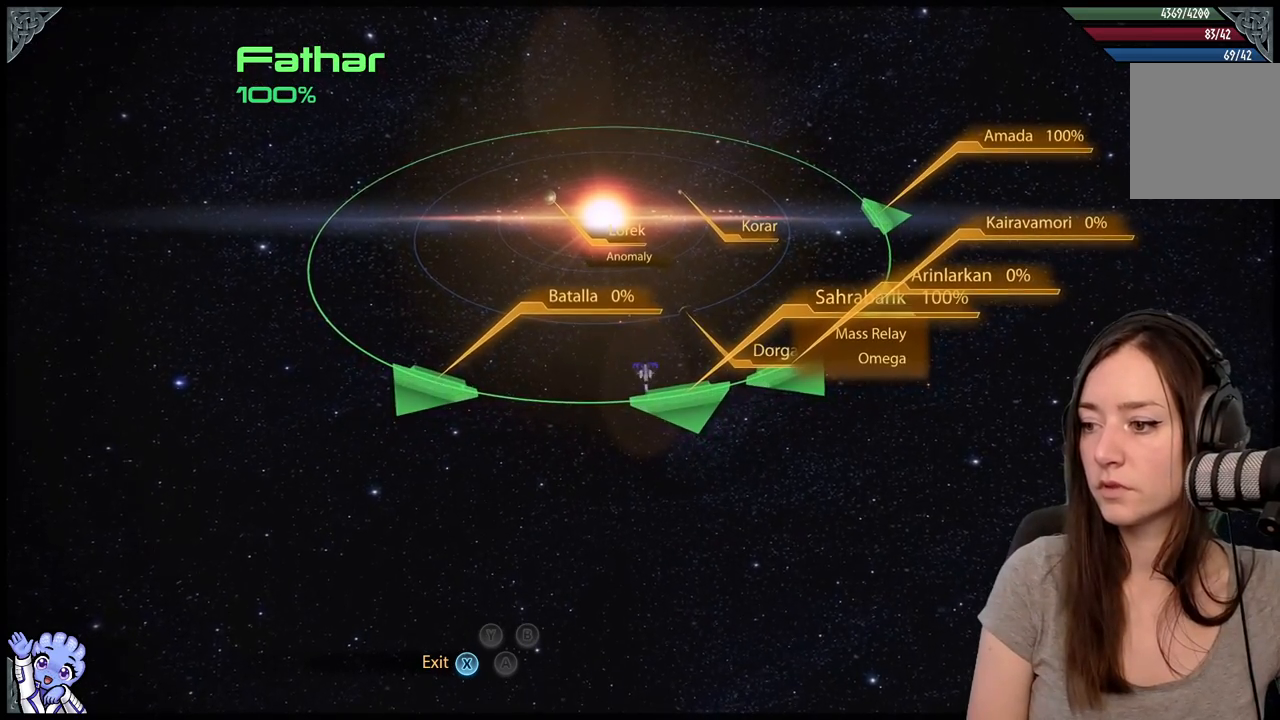
Gameplay with a controller (Xbox layout); each line is a JSON object with the inputs held at the frame after it. "events" lists button and stick changes between this image and that frame as [ms after this image, input, new state], when the widget could be followed in between. Not read: SHARE.
{"buttons": [], "left_stick": "down-right", "right_stick": "center", "events": [[300, "left_stick", "down-right"]]}
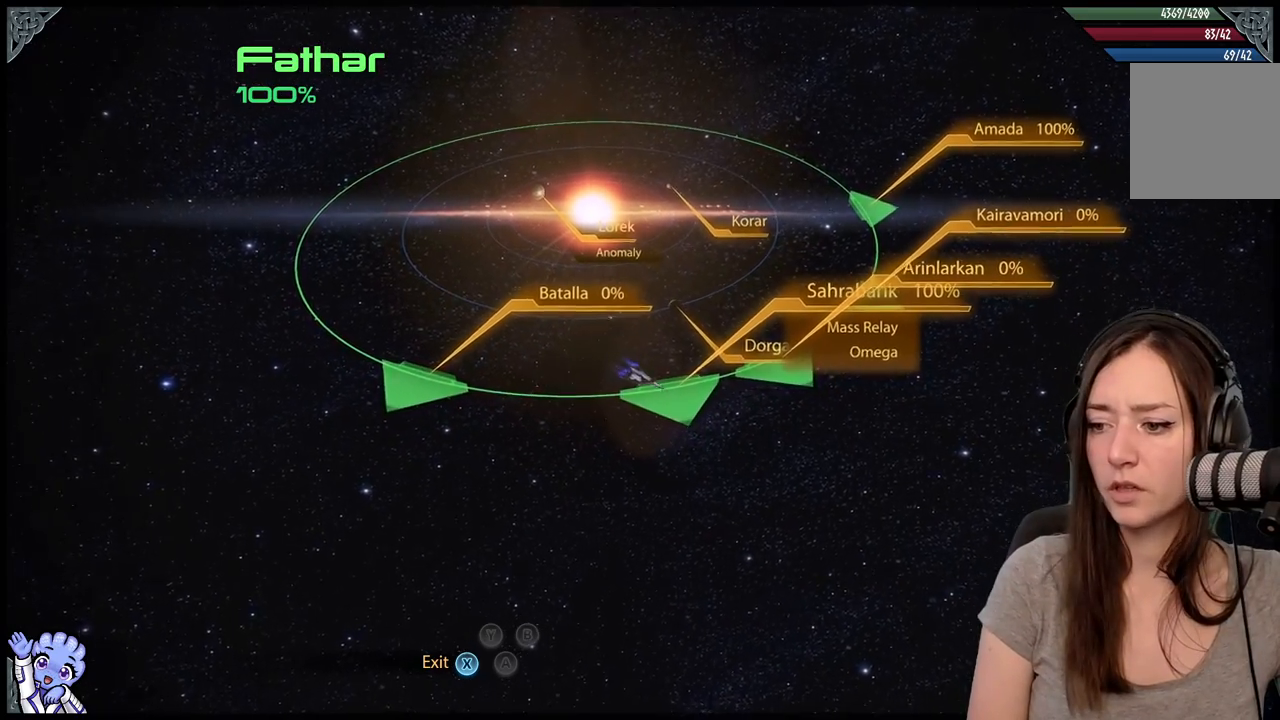
{"buttons": [], "left_stick": "center", "right_stick": "center", "events": [[233, "left_stick", "center"]]}
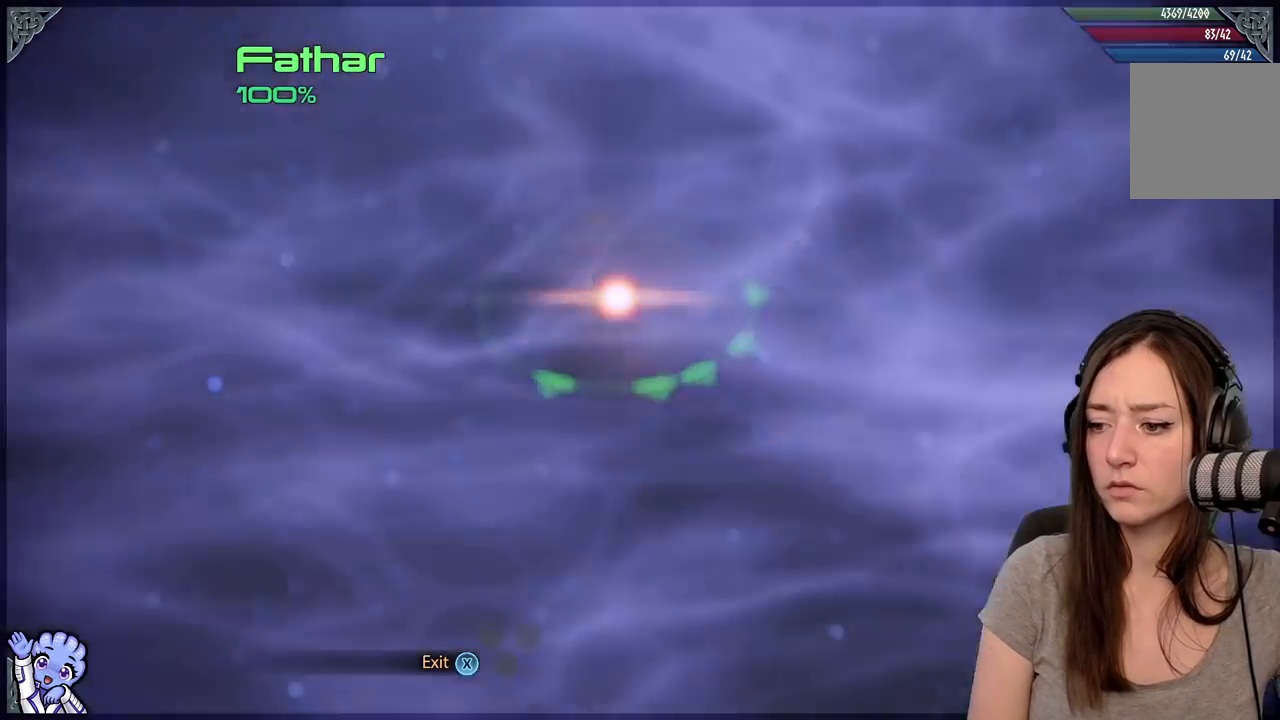
{"buttons": [], "left_stick": "center", "right_stick": "center", "events": []}
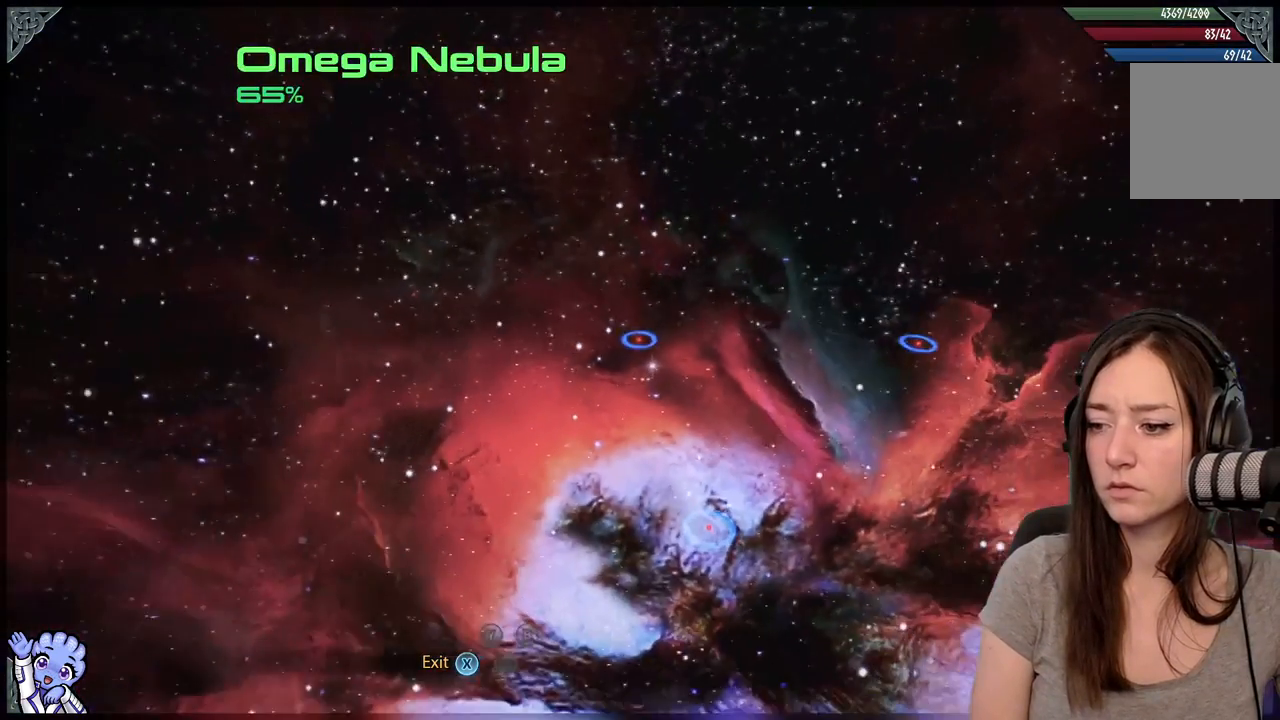
{"buttons": [], "left_stick": "center", "right_stick": "center", "events": []}
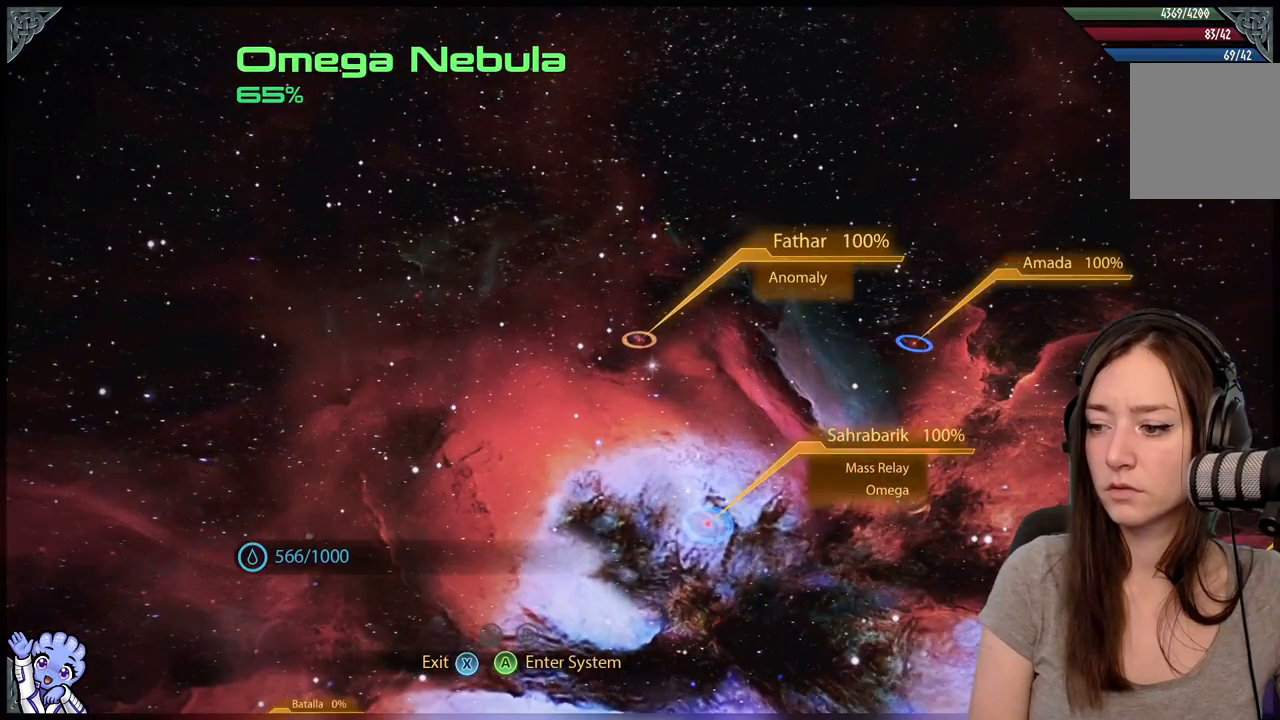
{"buttons": [], "left_stick": "down", "right_stick": "center", "events": [[67, "left_stick", "down"]]}
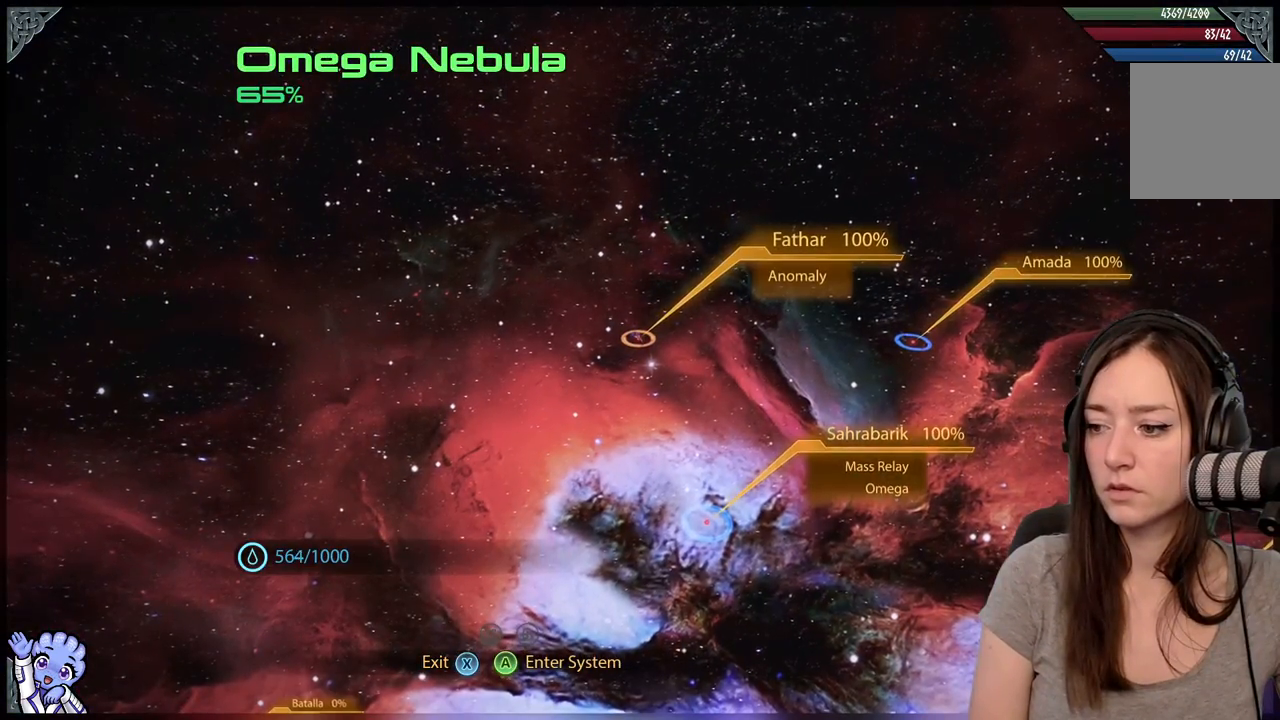
{"buttons": [], "left_stick": "down", "right_stick": "center", "events": []}
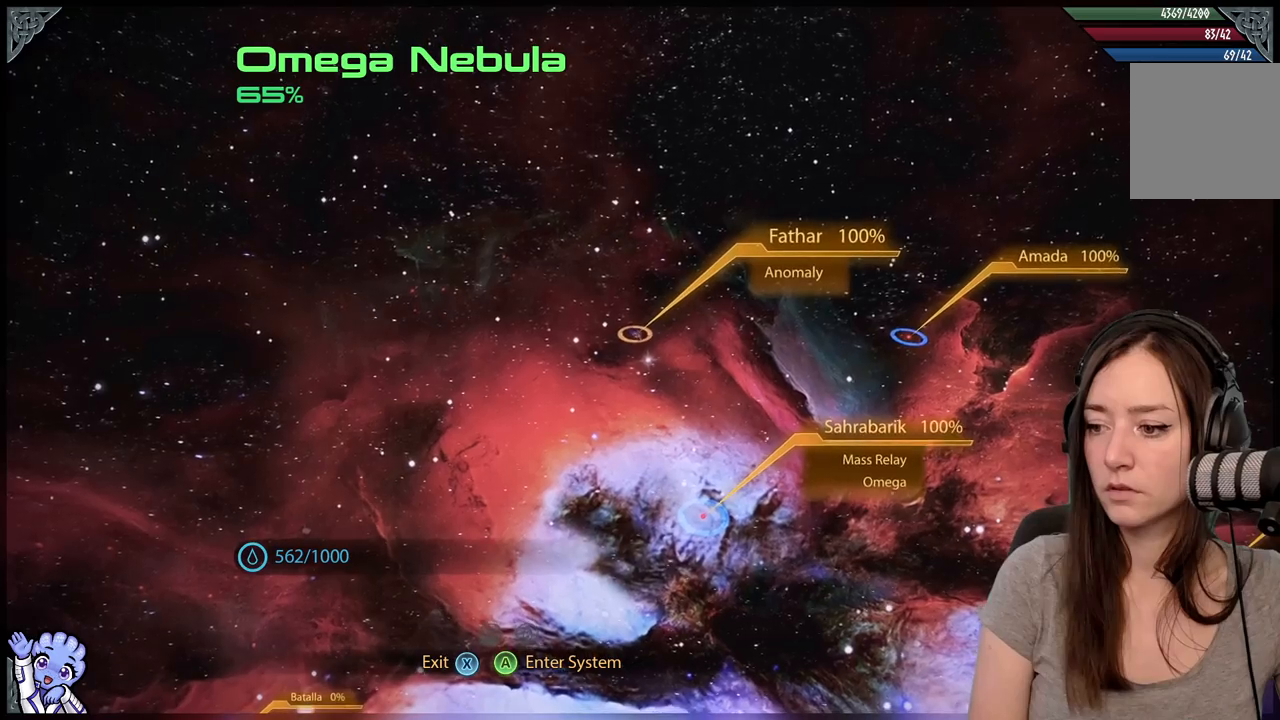
{"buttons": [], "left_stick": "down", "right_stick": "center", "events": []}
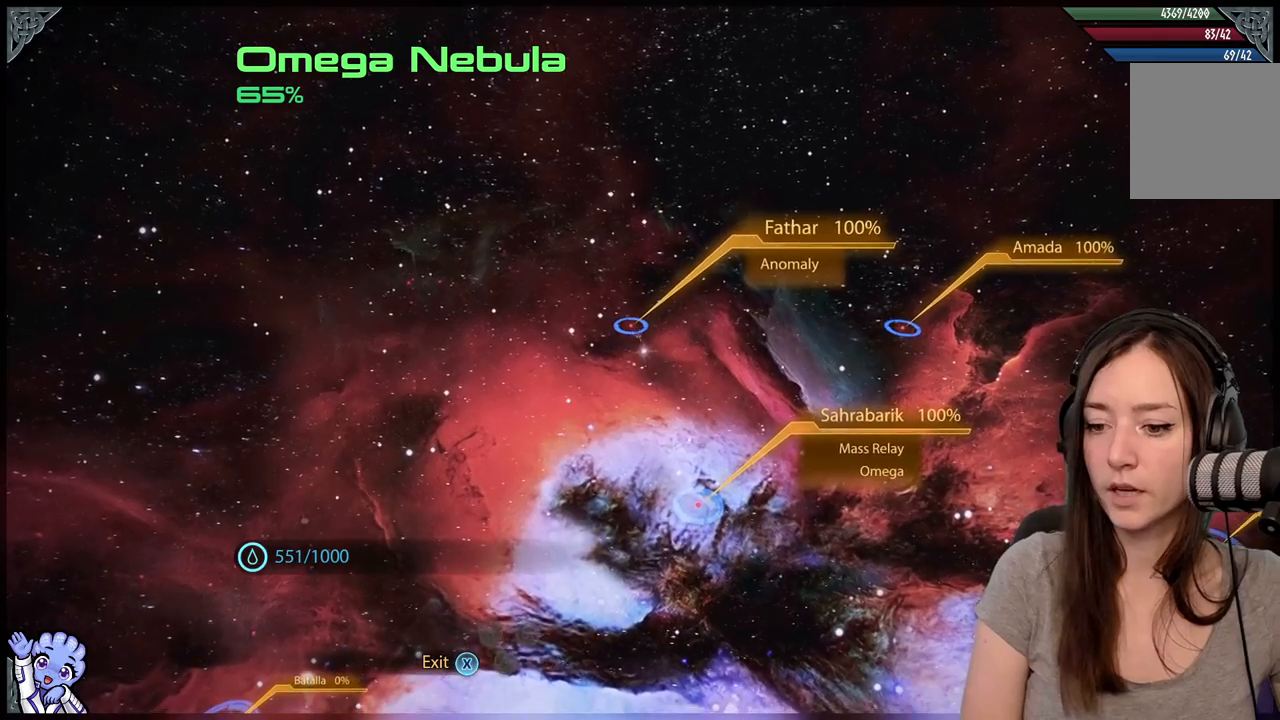
{"buttons": [], "left_stick": "down", "right_stick": "center", "events": []}
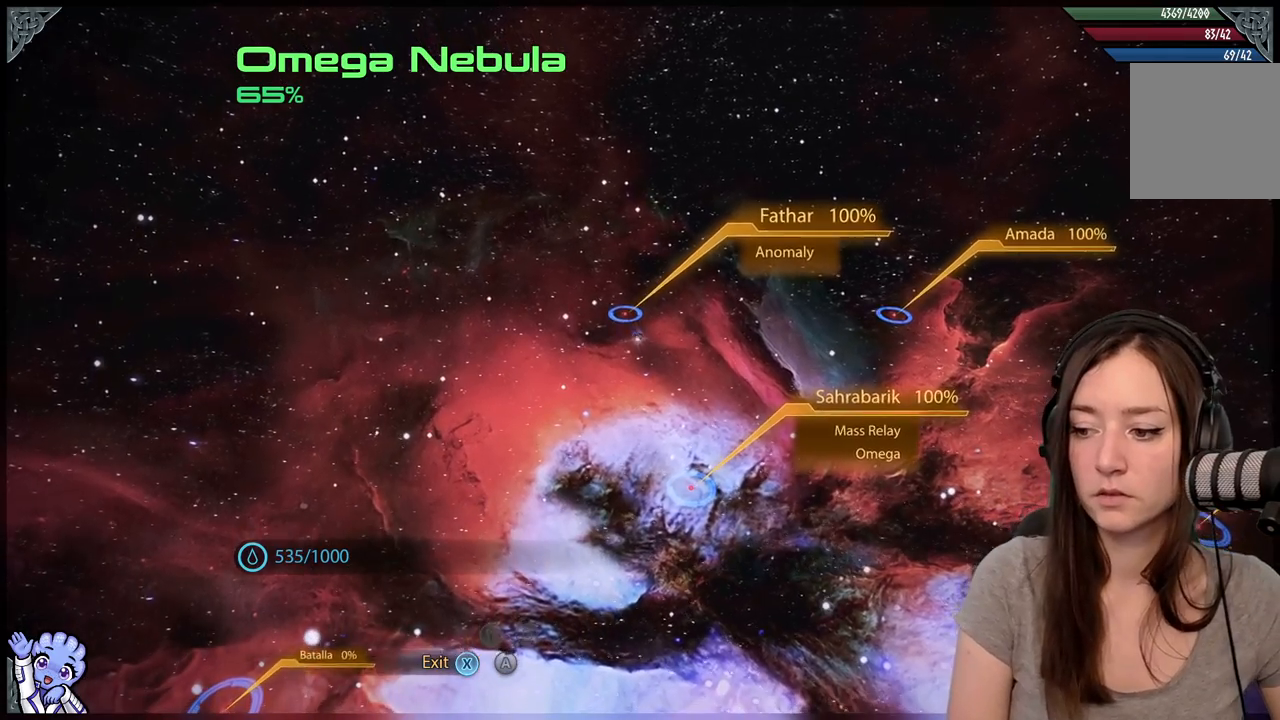
{"buttons": [], "left_stick": "down", "right_stick": "center", "events": []}
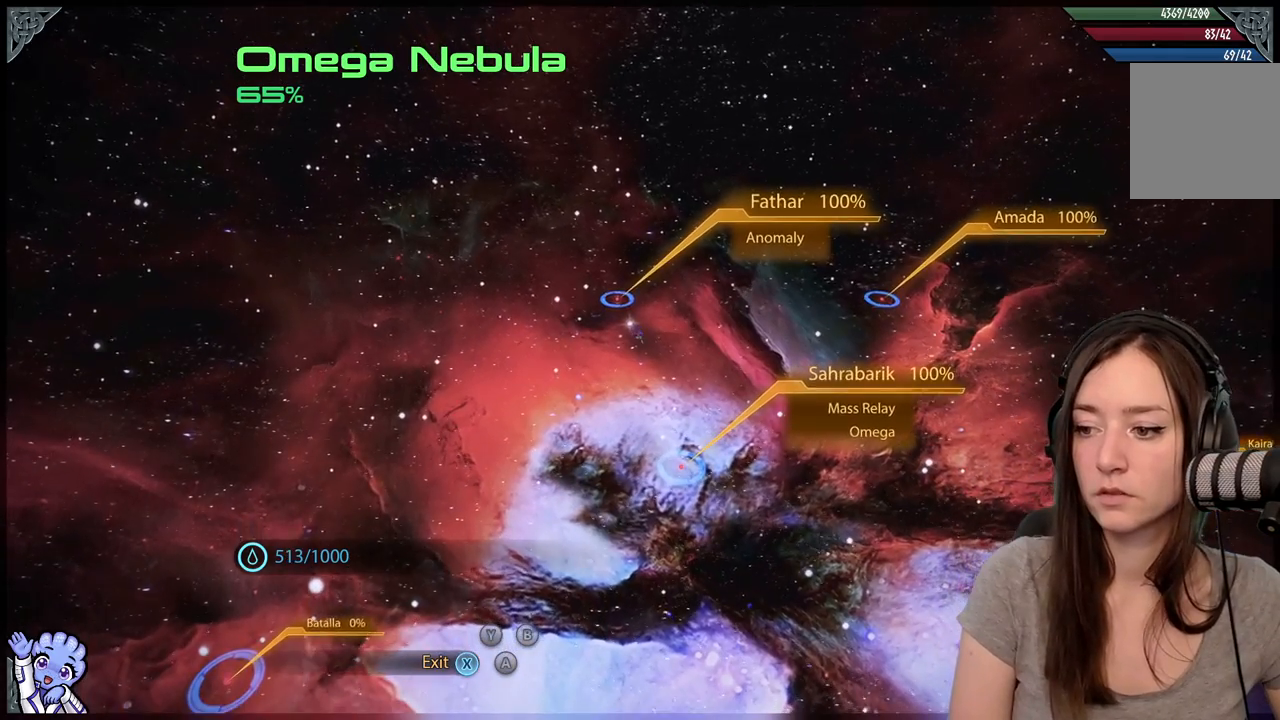
{"buttons": [], "left_stick": "down", "right_stick": "center", "events": []}
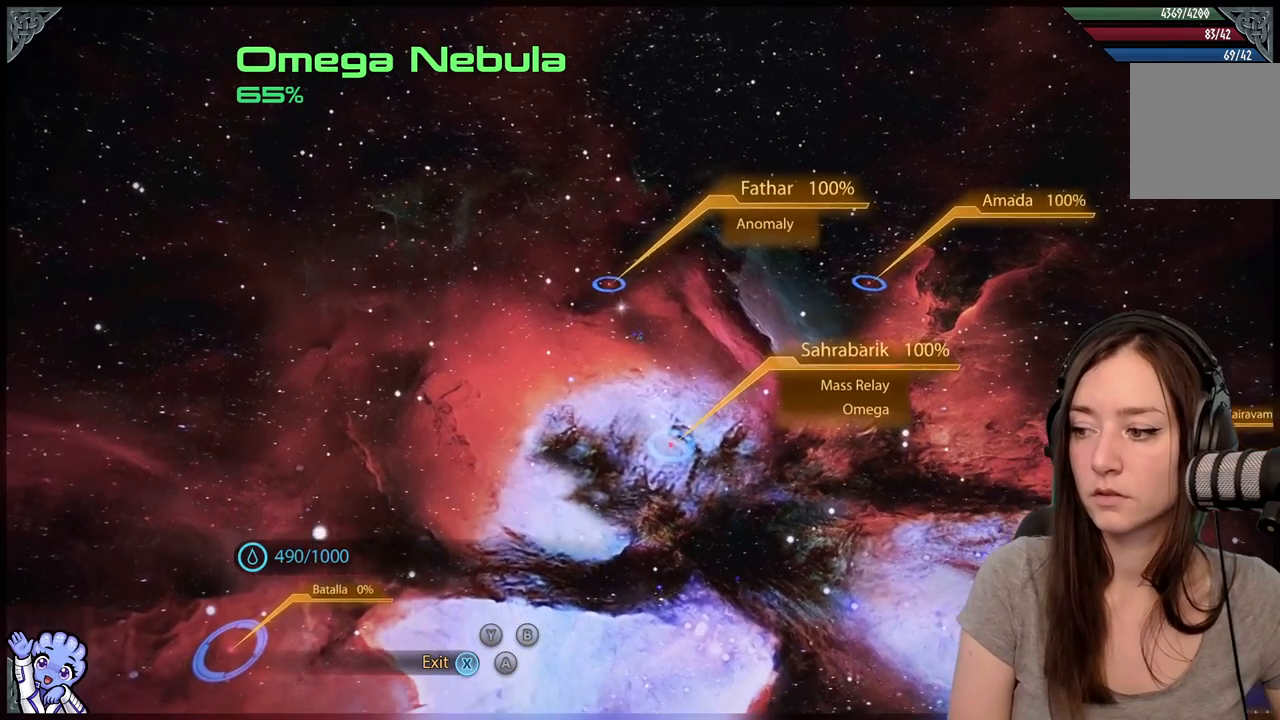
{"buttons": [], "left_stick": "down", "right_stick": "center", "events": []}
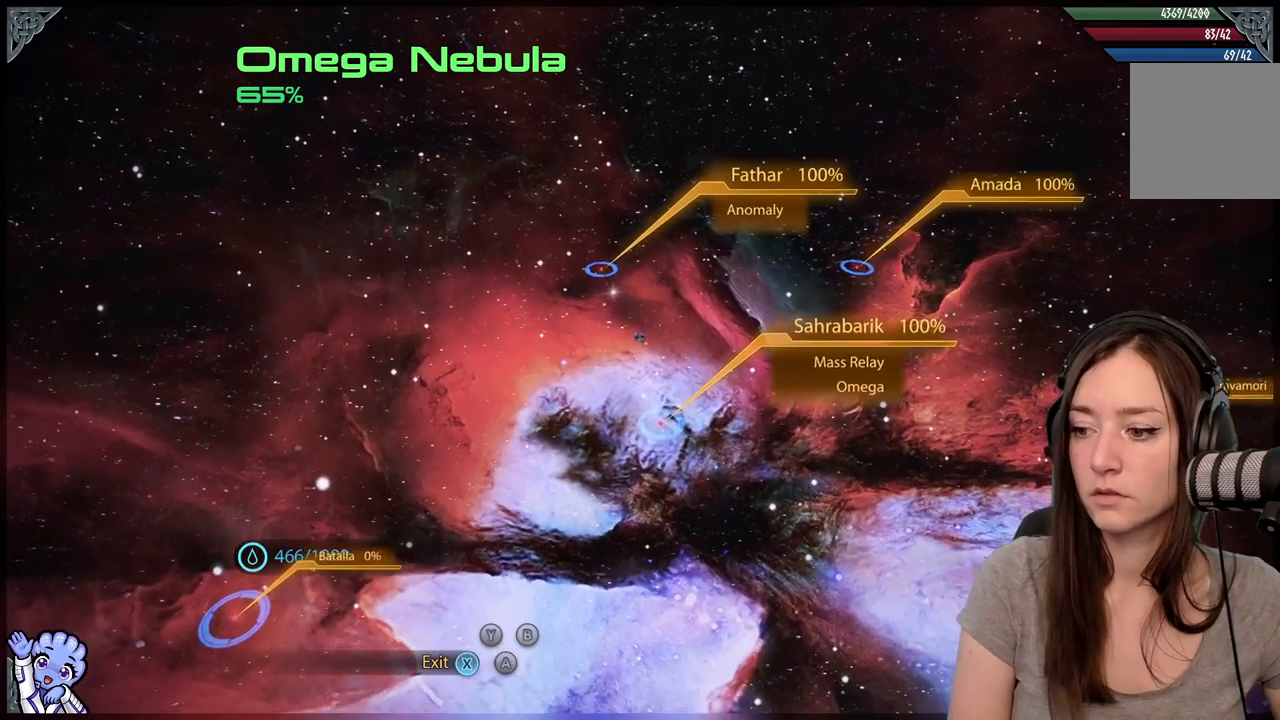
{"buttons": [], "left_stick": "down", "right_stick": "center", "events": []}
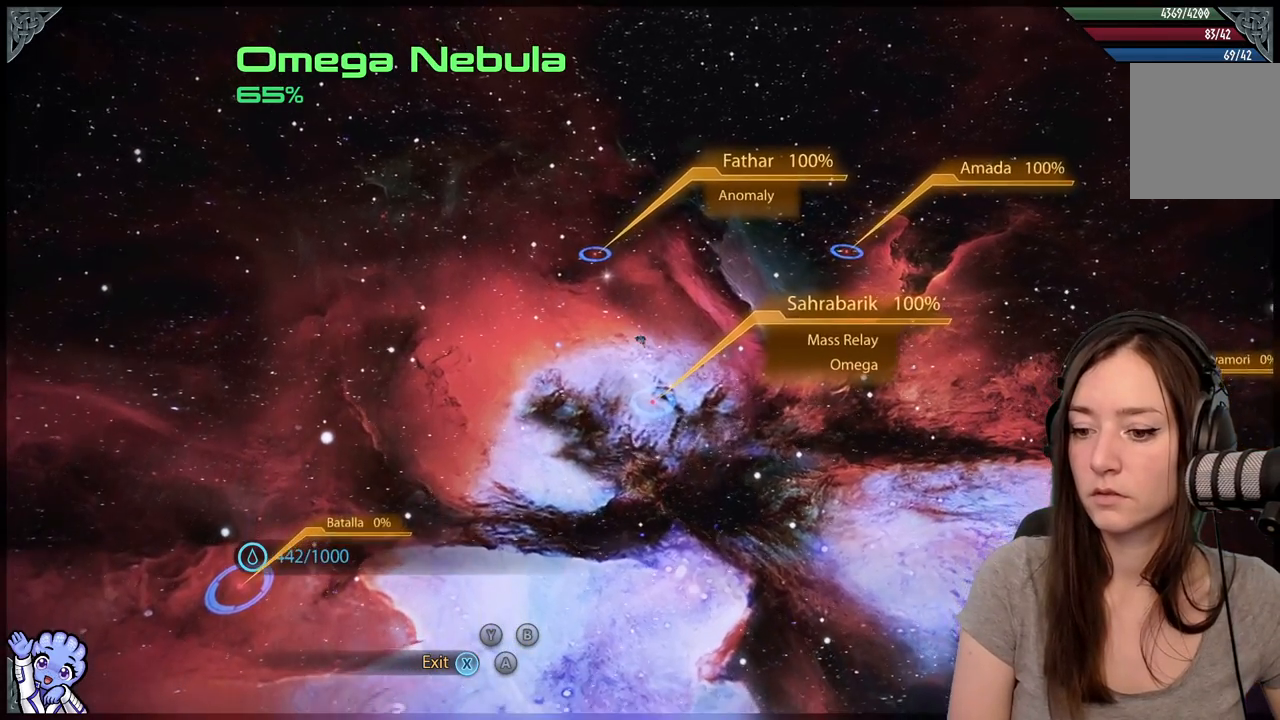
{"buttons": [], "left_stick": "down-right", "right_stick": "center", "events": [[267, "left_stick", "down-right"]]}
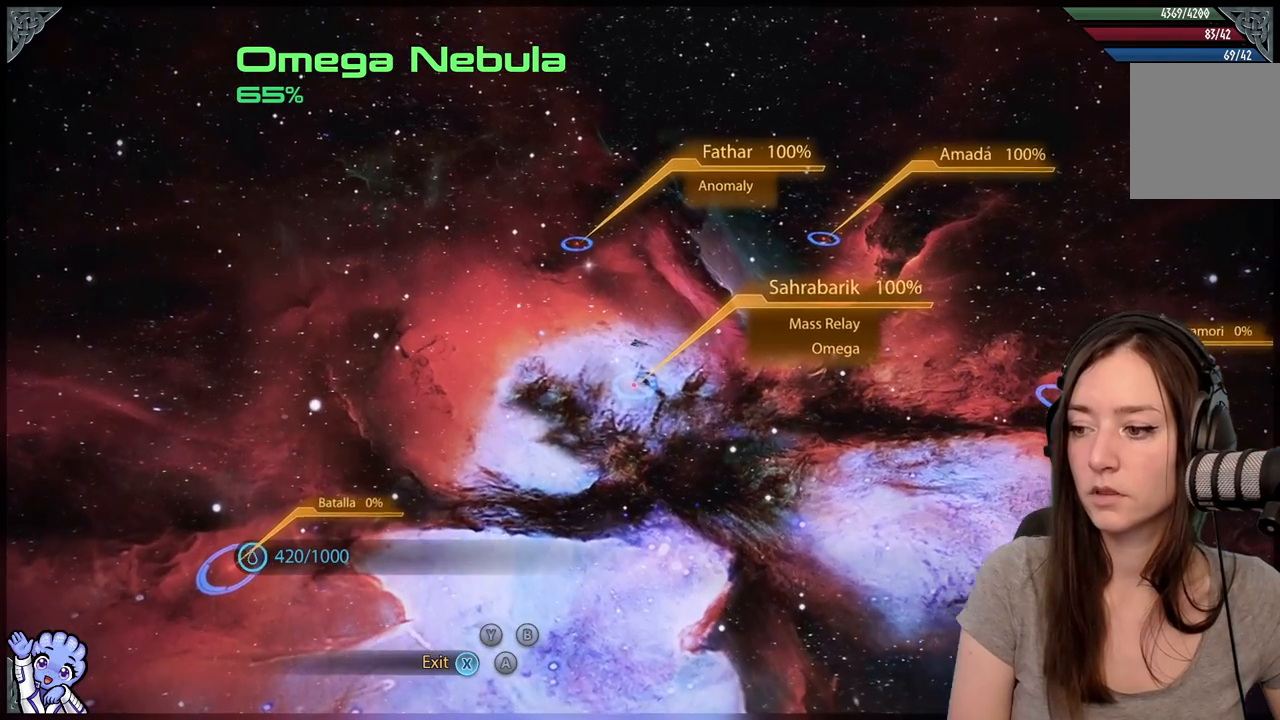
{"buttons": [], "left_stick": "down-right", "right_stick": "center", "events": []}
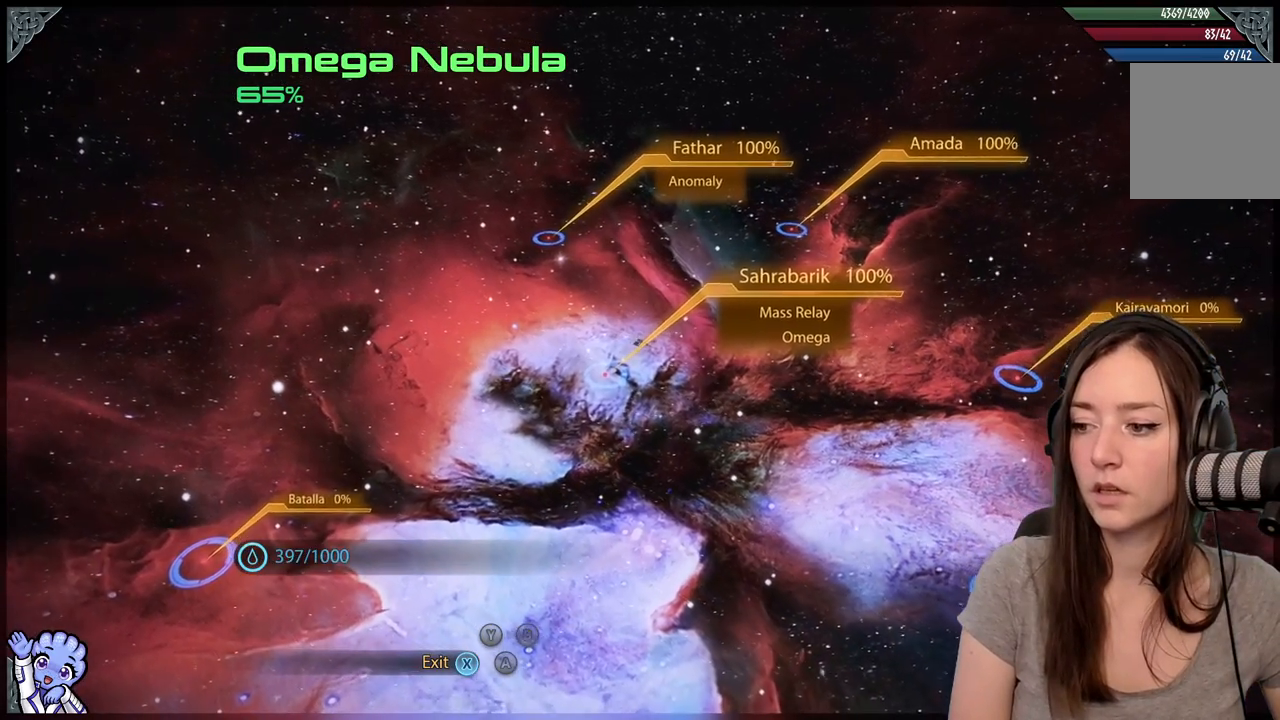
{"buttons": [], "left_stick": "down-left", "right_stick": "center", "events": [[133, "left_stick", "down-left"]]}
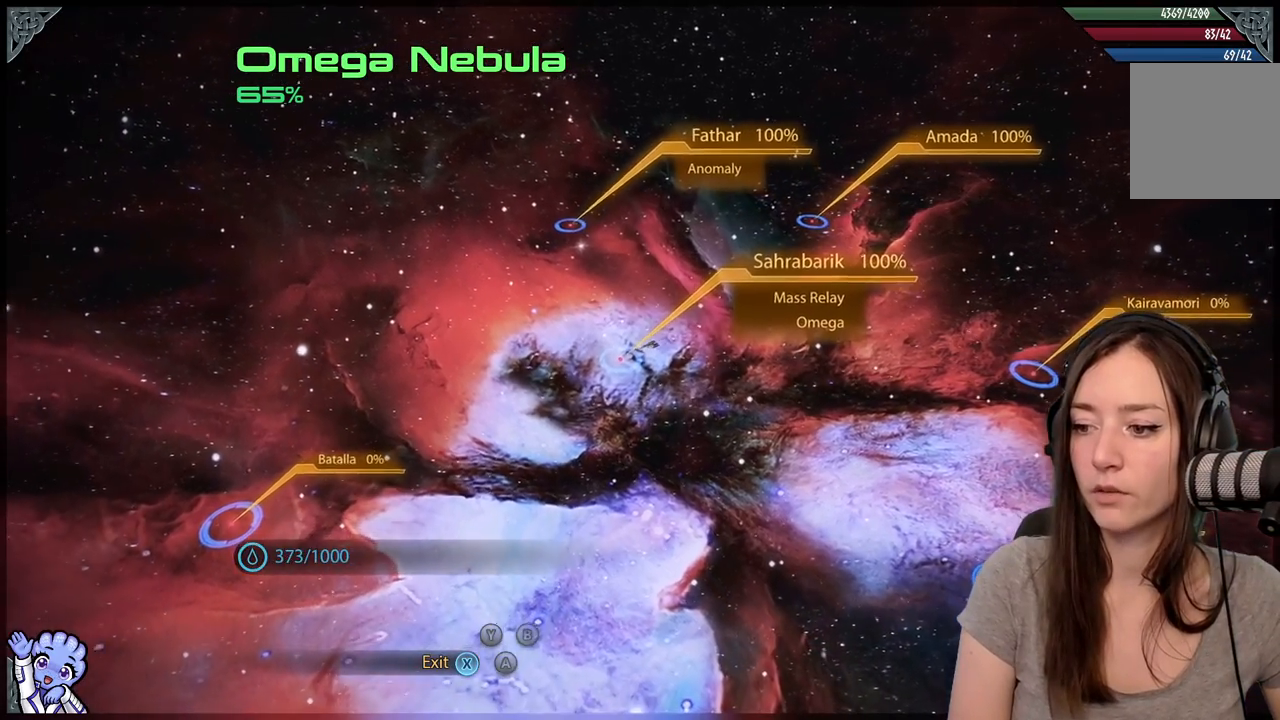
{"buttons": [], "left_stick": "center", "right_stick": "center", "events": [[367, "A", "down"], [367, "left_stick", "center"], [417, "A", "up"]]}
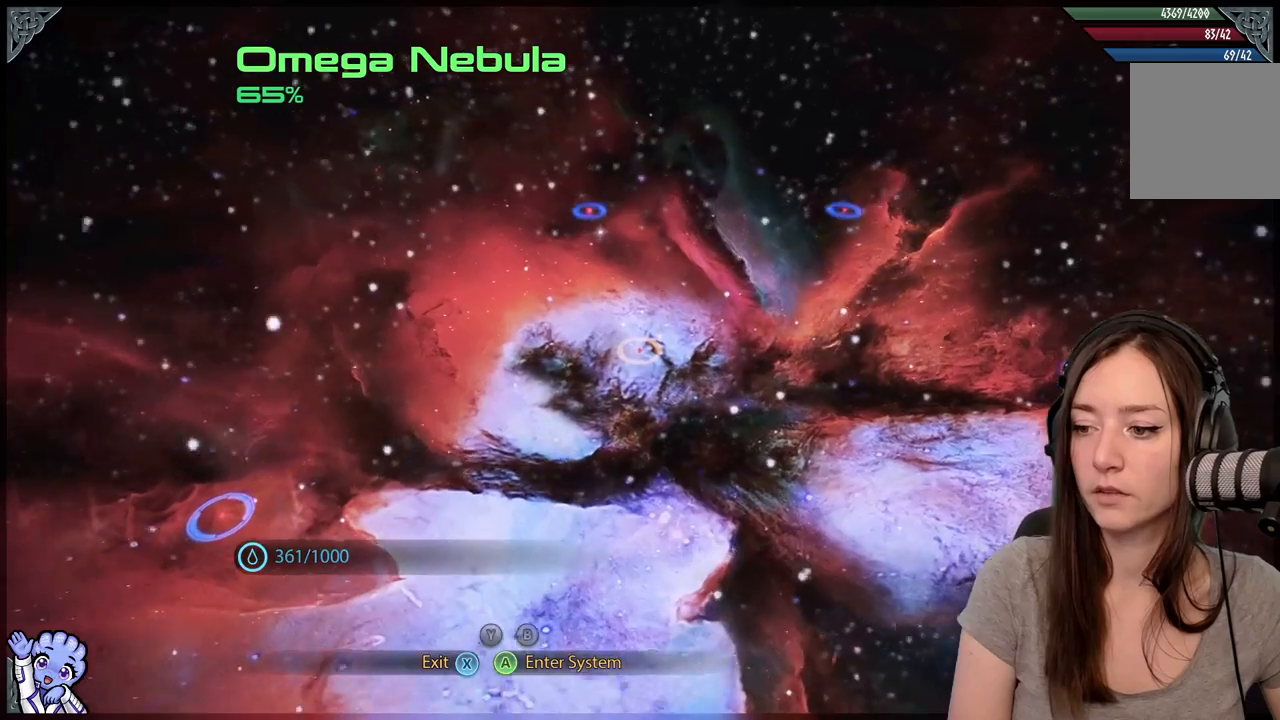
{"buttons": [], "left_stick": "center", "right_stick": "center", "events": []}
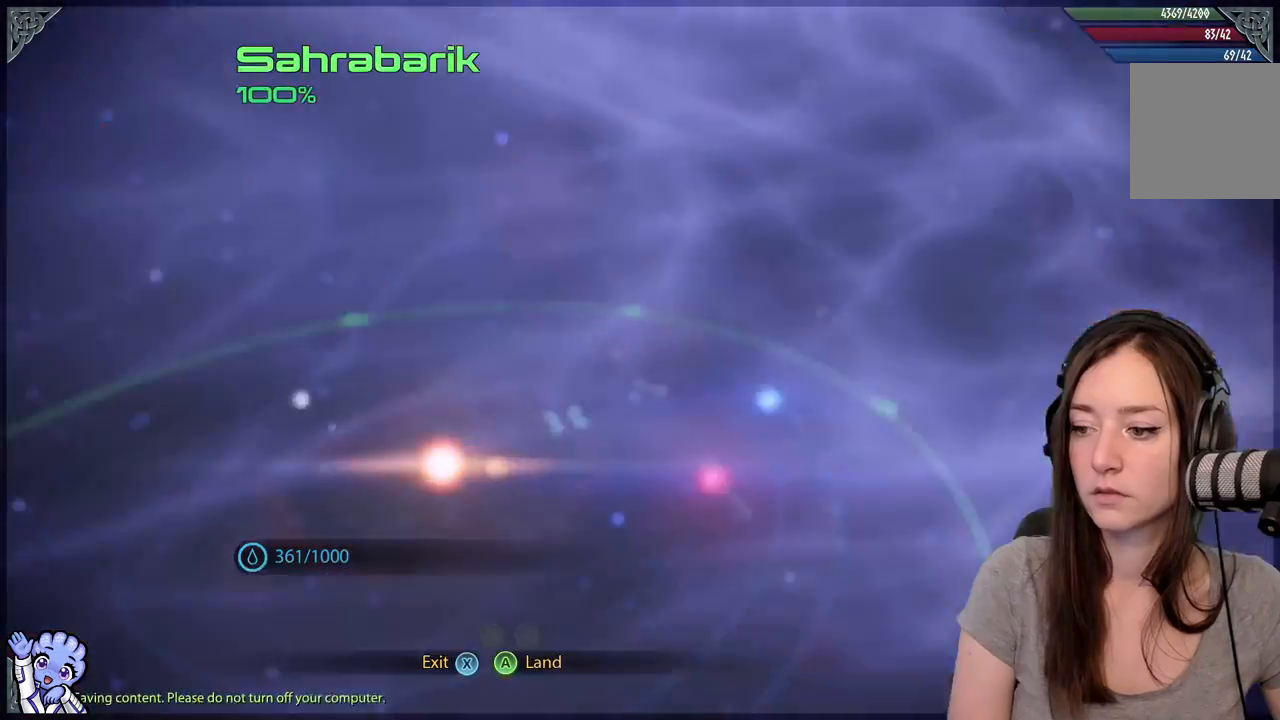
{"buttons": [], "left_stick": "down-right", "right_stick": "center", "events": [[133, "left_stick", "right"], [400, "left_stick", "down-right"]]}
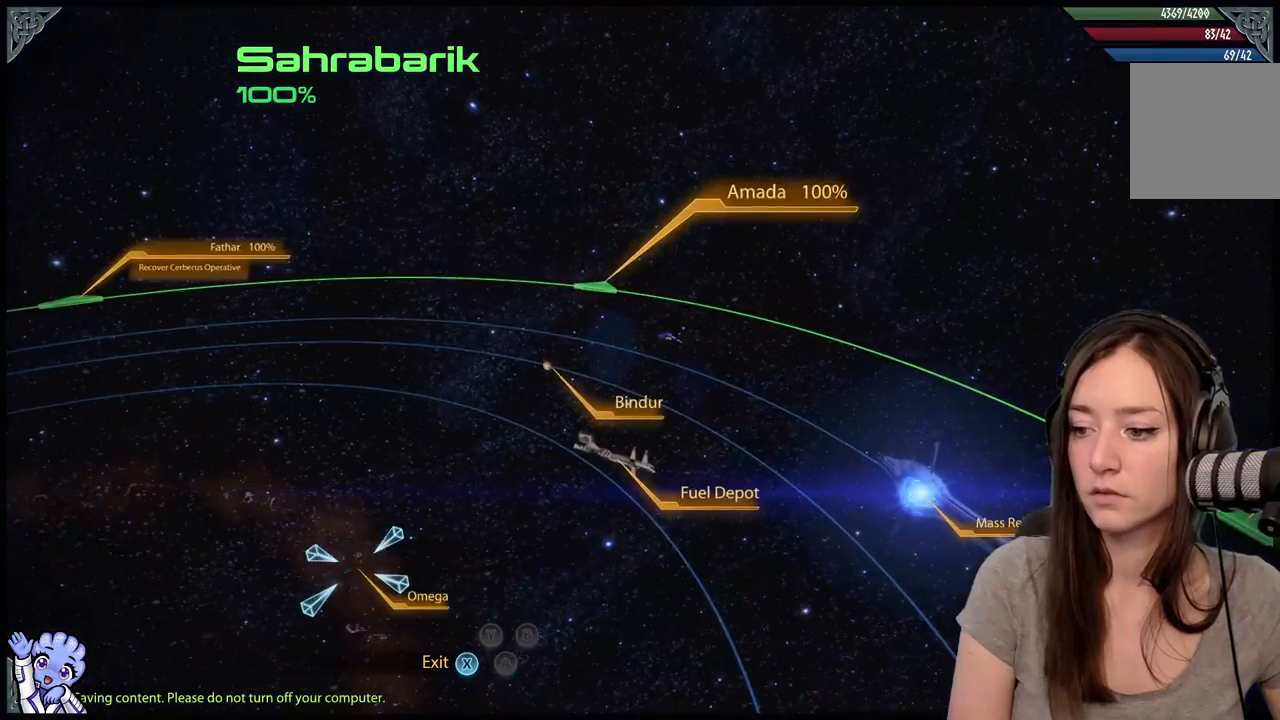
{"buttons": [], "left_stick": "down", "right_stick": "center", "events": [[17, "left_stick", "down"]]}
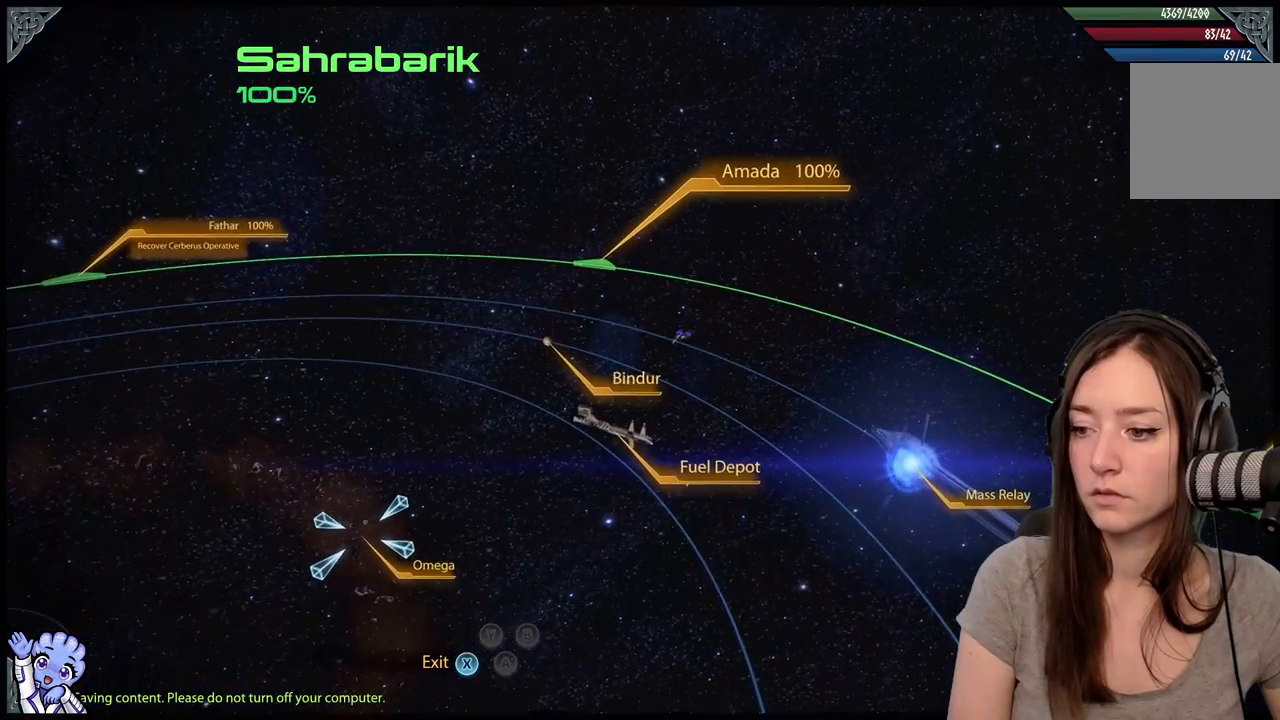
{"buttons": [], "left_stick": "down", "right_stick": "center", "events": []}
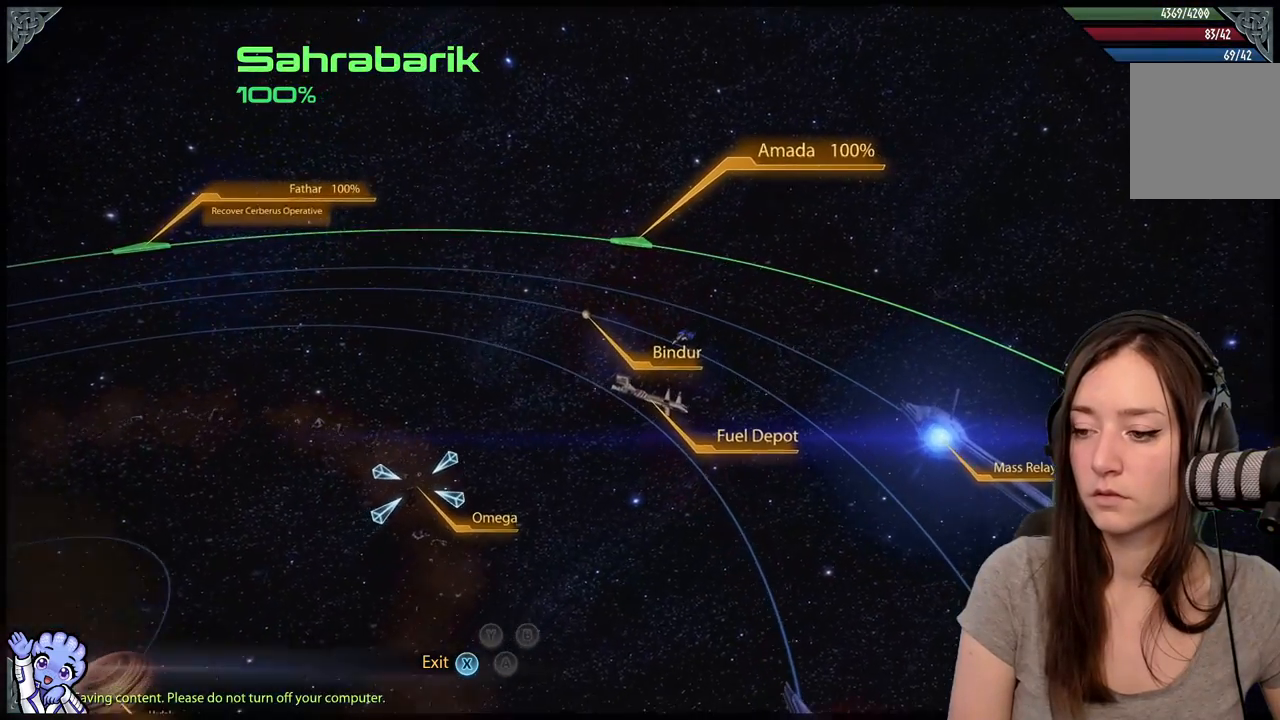
{"buttons": [], "left_stick": "down", "right_stick": "center", "events": []}
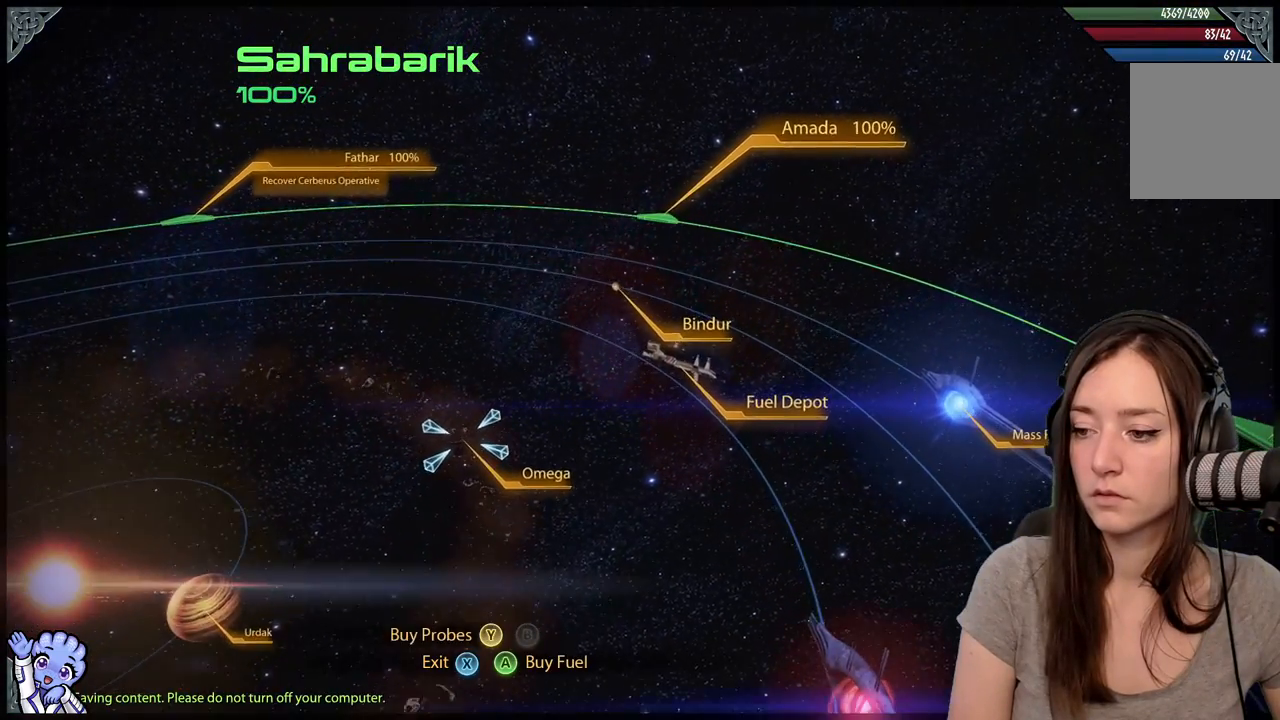
{"buttons": [], "left_stick": "center", "right_stick": "center", "events": [[333, "left_stick", "center"], [367, "A", "down"], [467, "A", "up"]]}
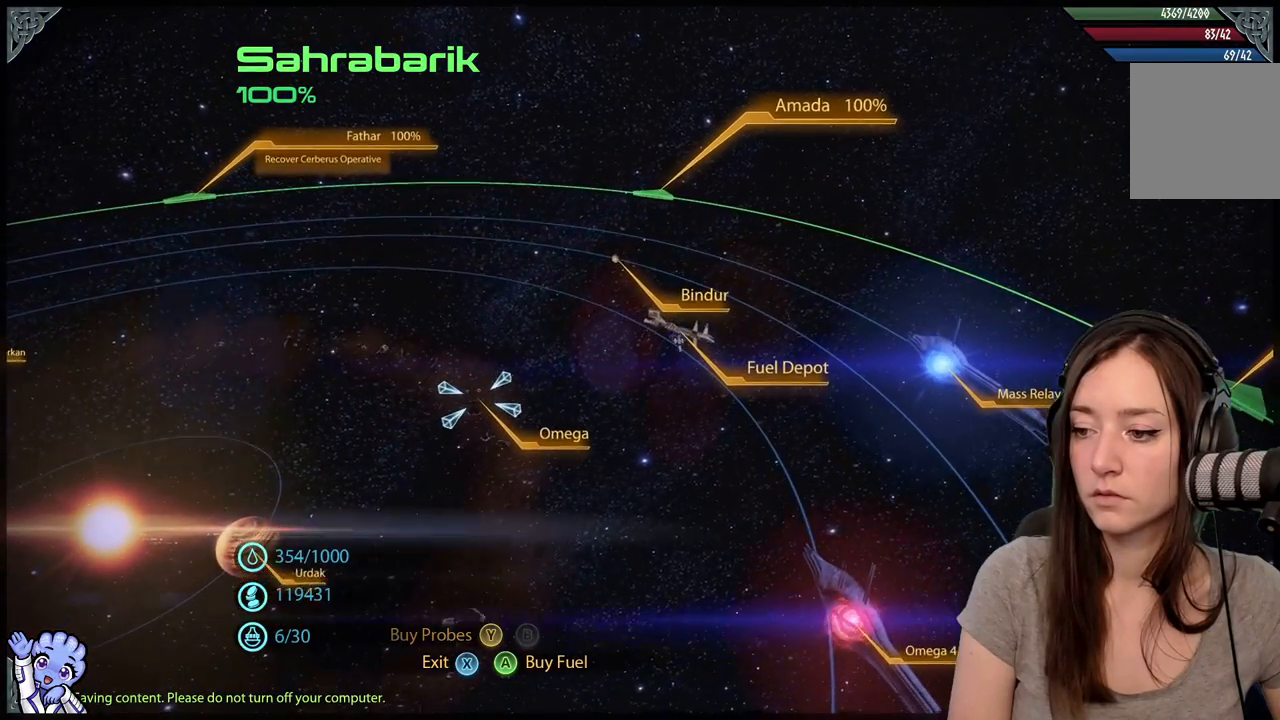
{"buttons": [], "left_stick": "up-right", "right_stick": "center", "events": [[383, "left_stick", "up"], [450, "left_stick", "up-right"]]}
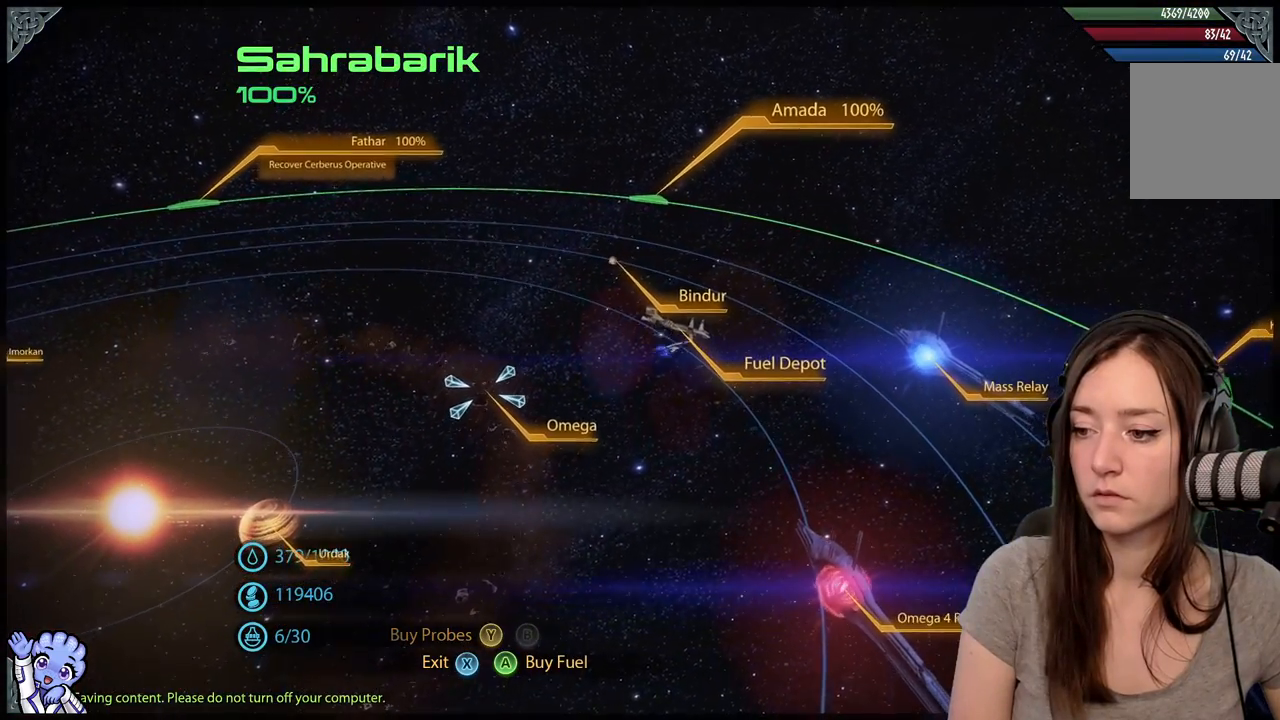
{"buttons": [], "left_stick": "center", "right_stick": "center", "events": [[183, "left_stick", "center"], [250, "left_stick", "up"], [350, "A", "down"], [350, "left_stick", "center"], [433, "A", "up"]]}